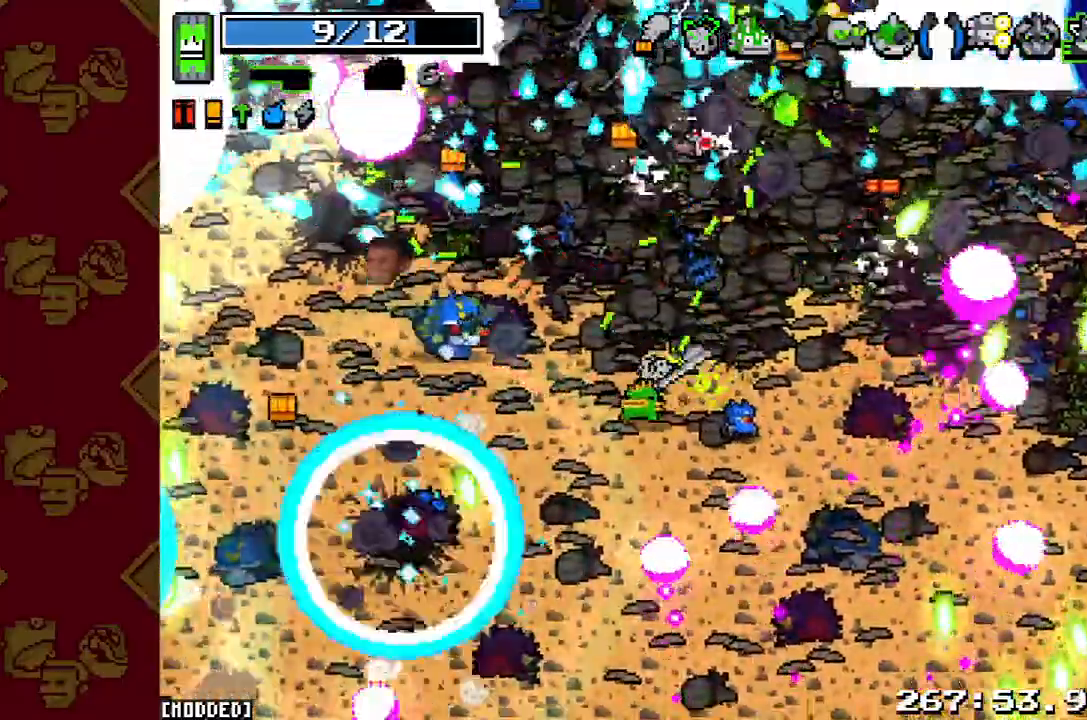
Gameplay with a controller (PlayStation layout); each line is a JSON object with the inputs held at the frame after it. "button_events" lists button changes between this image and that frame as [ms after this image, input, new state], when the widget could be followed in between (sticks are given only as held states). Not read: L3 R3.
{"buttons": ["L1"], "left_stick": "left", "right_stick": "up-left", "button_events": [[200, "R2", "down"], [333, "R2", "up"], [433, "L1", "down"]]}
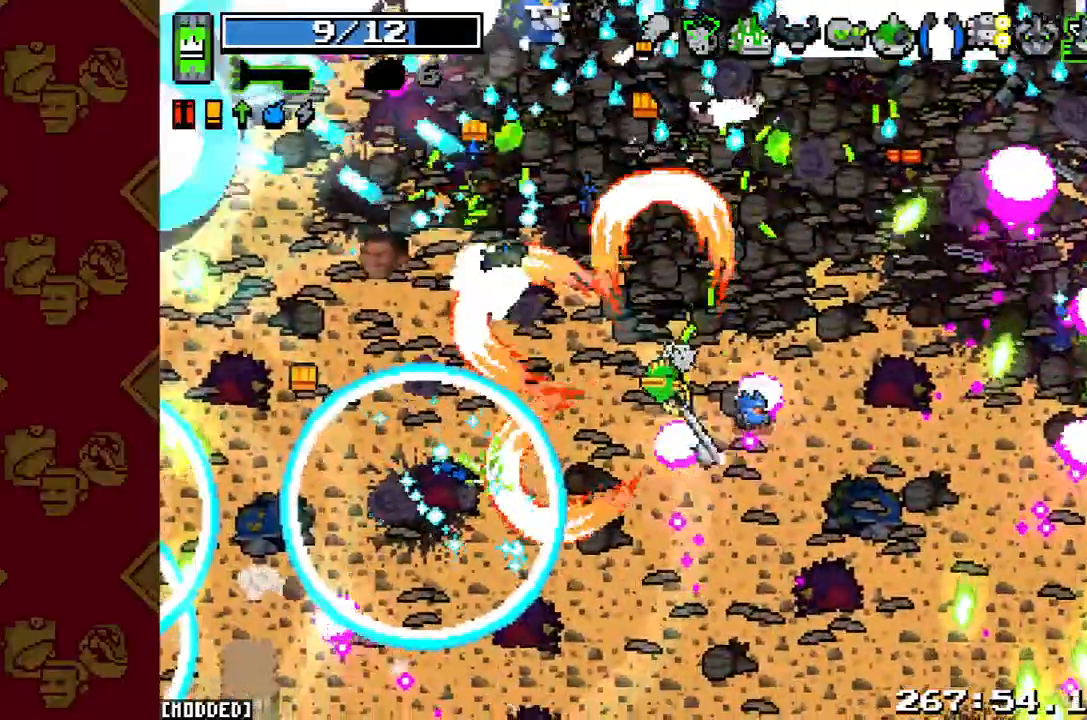
{"buttons": [], "left_stick": "right", "right_stick": "right", "button_events": [[100, "L1", "up"]]}
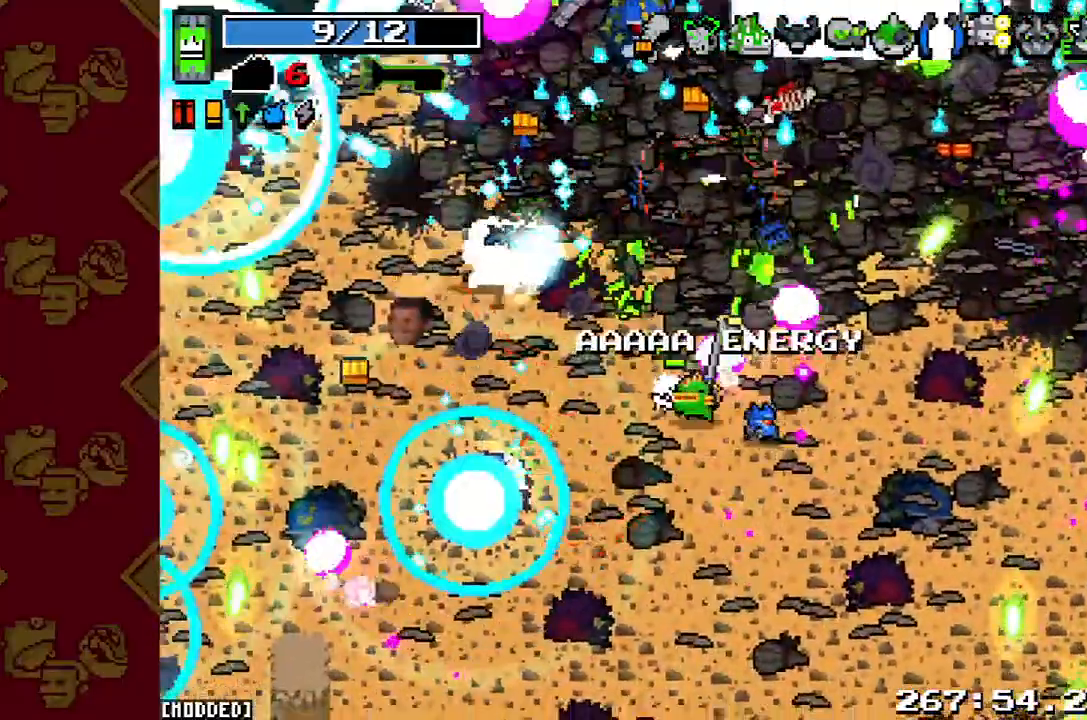
{"buttons": ["L1"], "left_stick": "right", "right_stick": "right", "button_events": [[333, "L1", "down"]]}
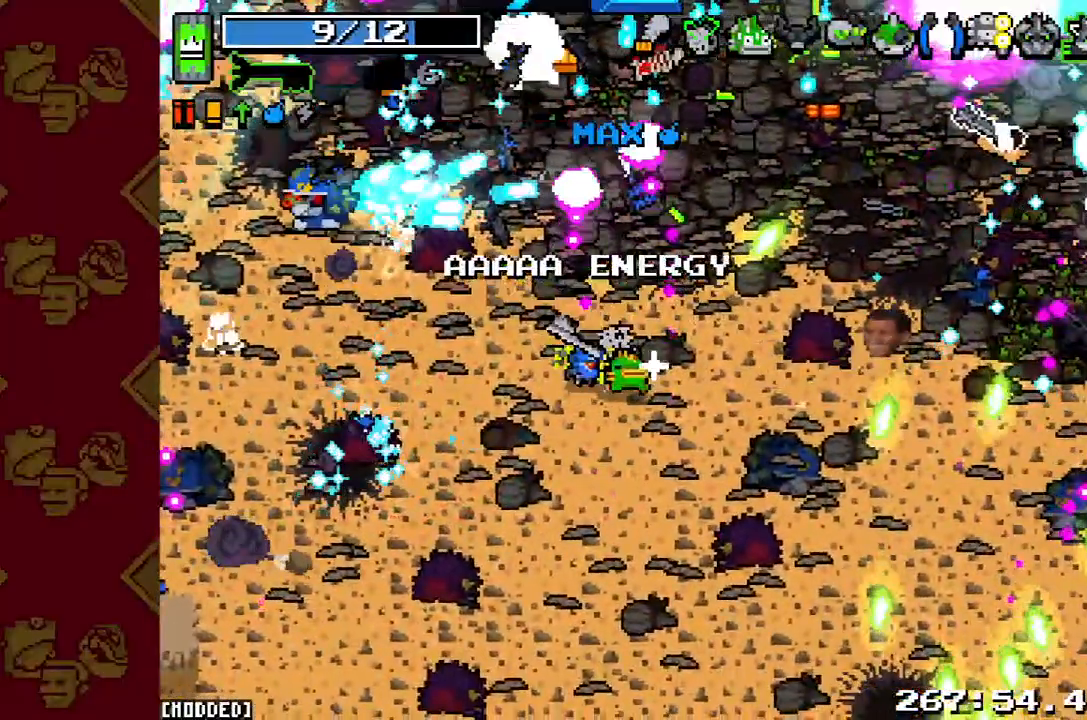
{"buttons": [], "left_stick": "left", "right_stick": "up-left"}
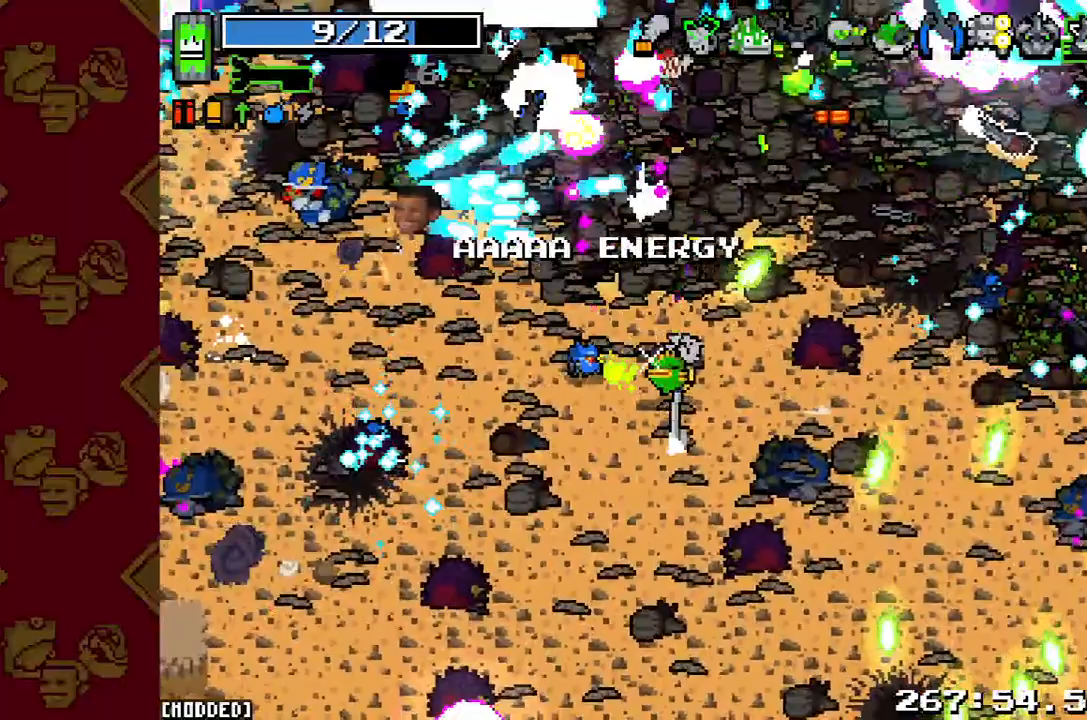
{"buttons": [], "left_stick": "down-right", "right_stick": "right", "button_events": [[167, "R2", "down"], [333, "R2", "up"]]}
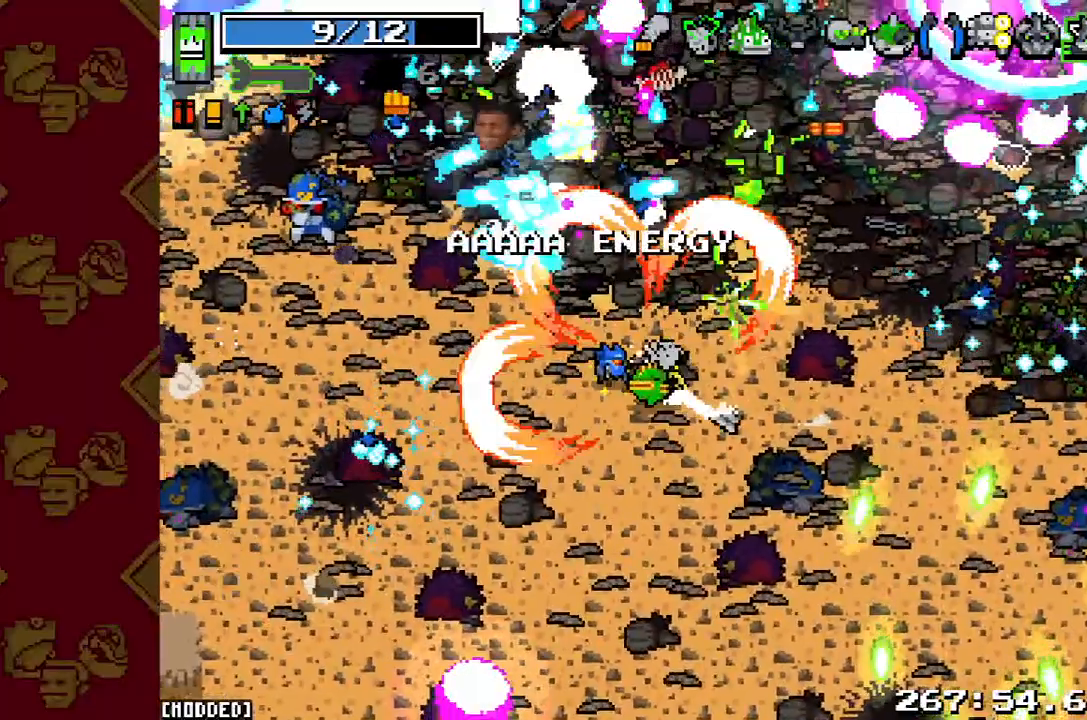
{"buttons": [], "left_stick": "down-right", "right_stick": "right", "button_events": [[67, "L1", "down"], [400, "L1", "up"]]}